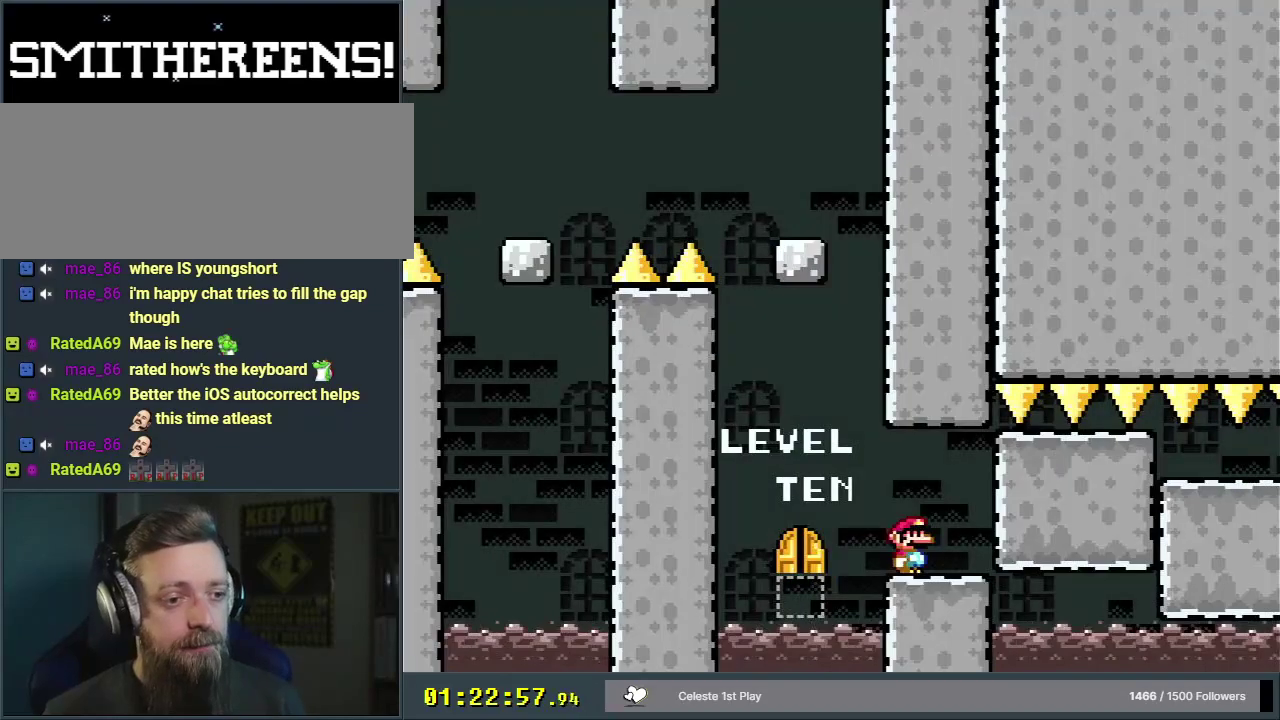
Gameplay with a controller (Nintendo layout); each line is a JSON object with the inputs held at the frame after it (dt_ms = milliseconds from this image to that frame). "events" lists button and stick changes between this image and that frame as [ms after this image, input, new state], when the widget could be followed in between. Not read: L3 R3.
{"dt_ms": 500, "buttons": ["R1"], "events": [[350, "R1", "down"]]}
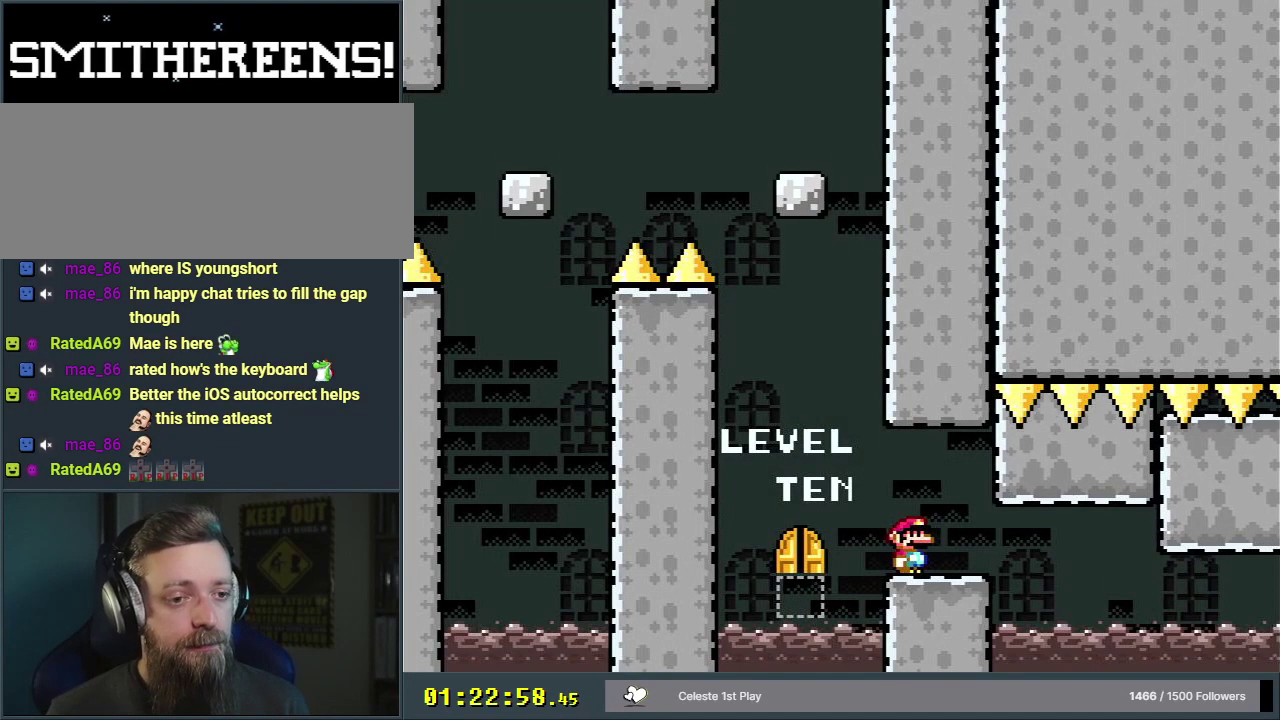
{"dt_ms": 300, "buttons": ["L1"], "events": [[117, "R1", "up"], [233, "L1", "down"]]}
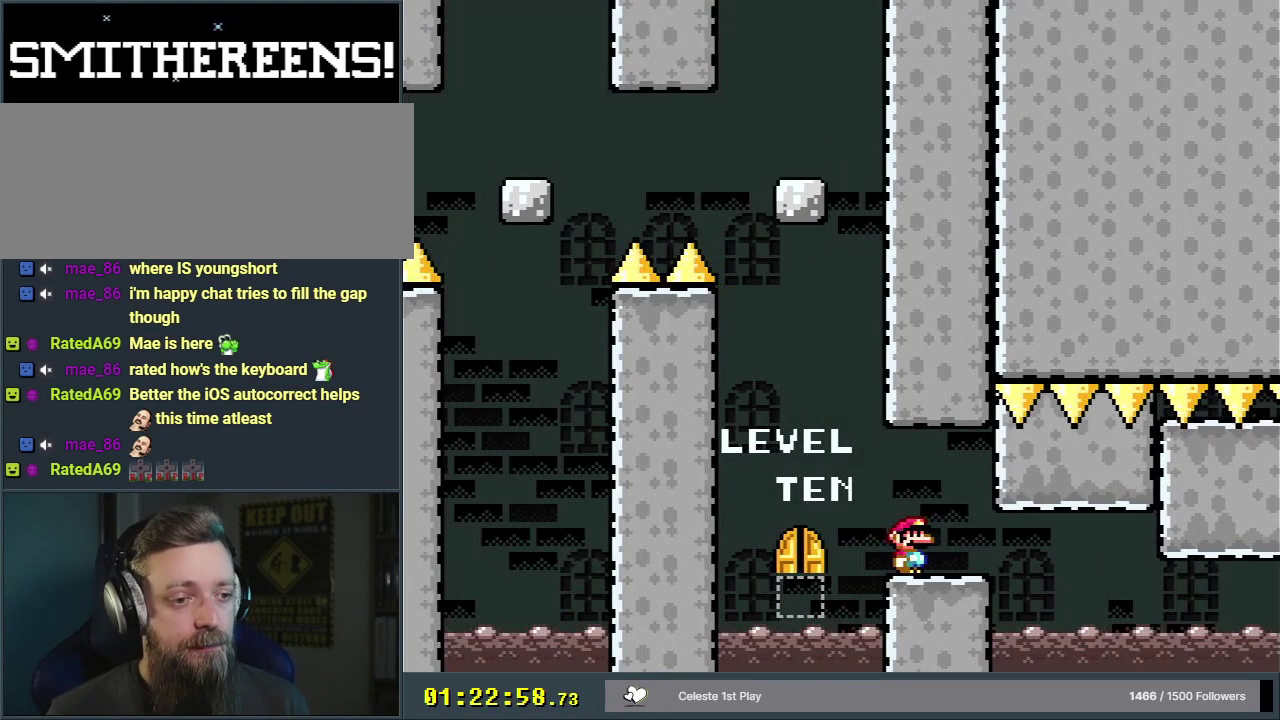
{"dt_ms": 700, "buttons": ["DPAD_RIGHT"], "events": [[517, "L1", "up"], [667, "DPAD_RIGHT", "down"]]}
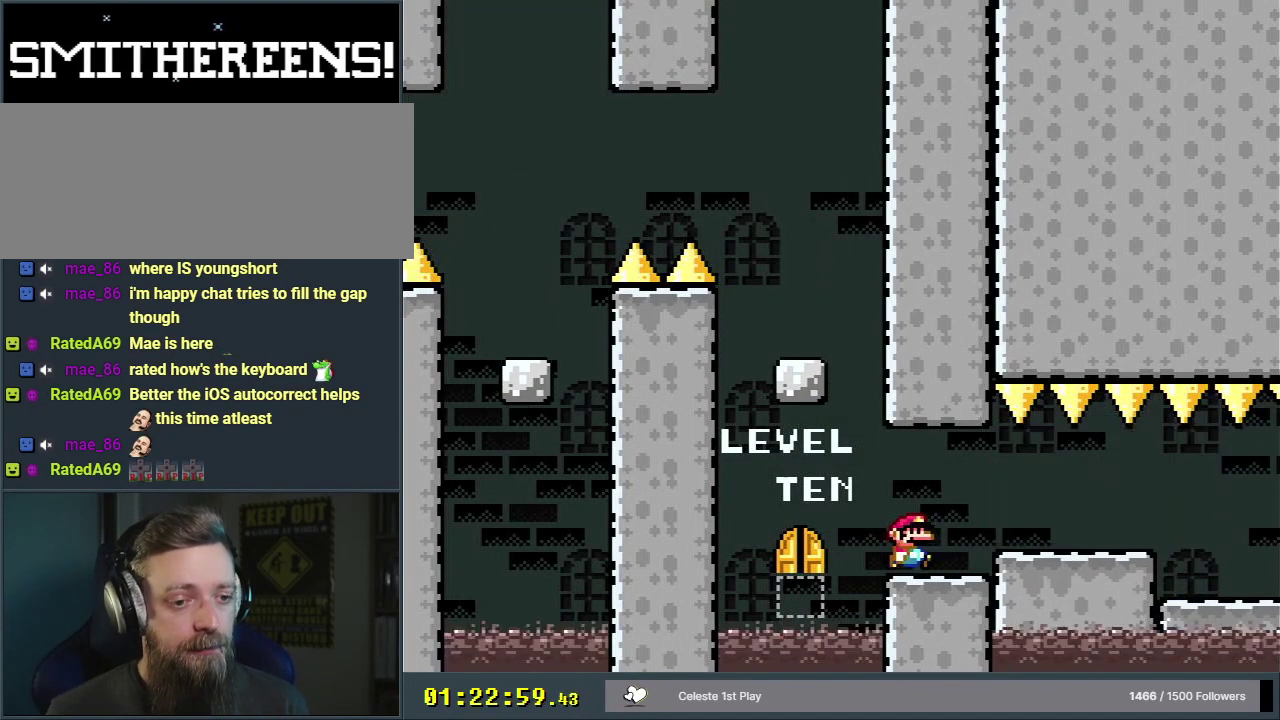
{"dt_ms": 600, "buttons": ["L1"], "events": [[367, "DPAD_RIGHT", "up"], [567, "L1", "down"]]}
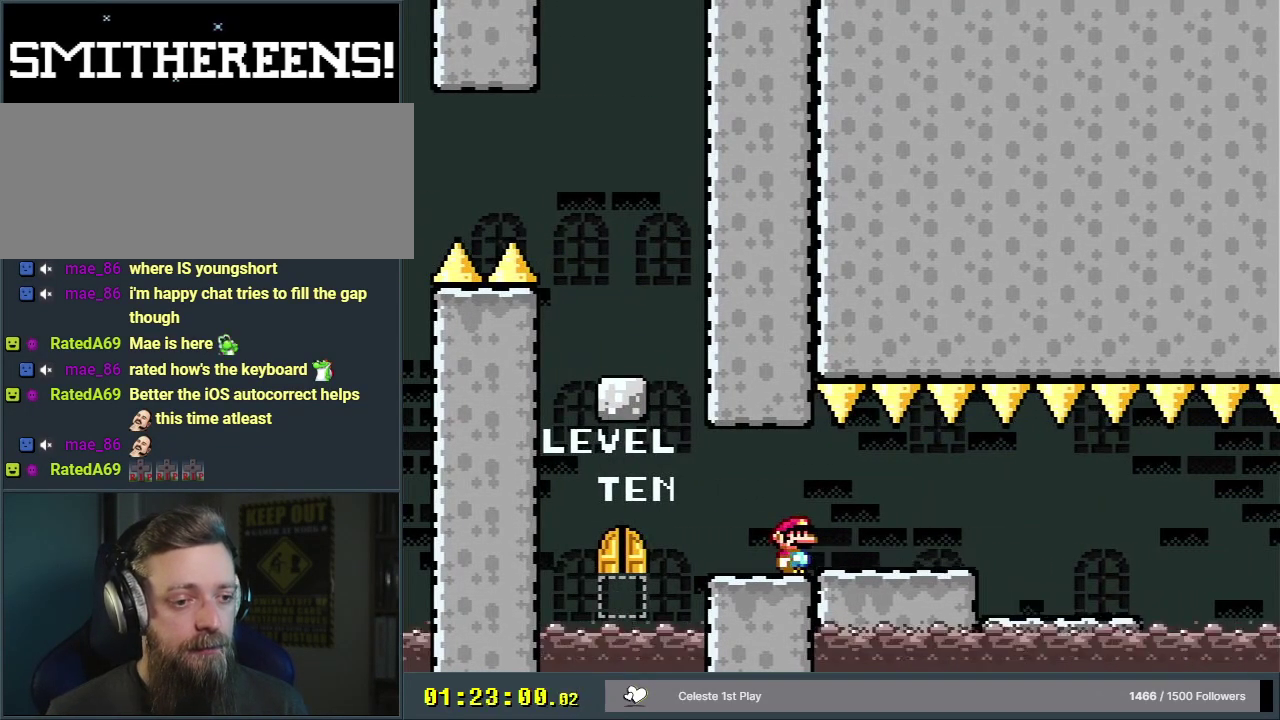
{"dt_ms": 300, "buttons": ["DPAD_RIGHT"], "events": [[100, "L1", "up"], [233, "DPAD_RIGHT", "down"]]}
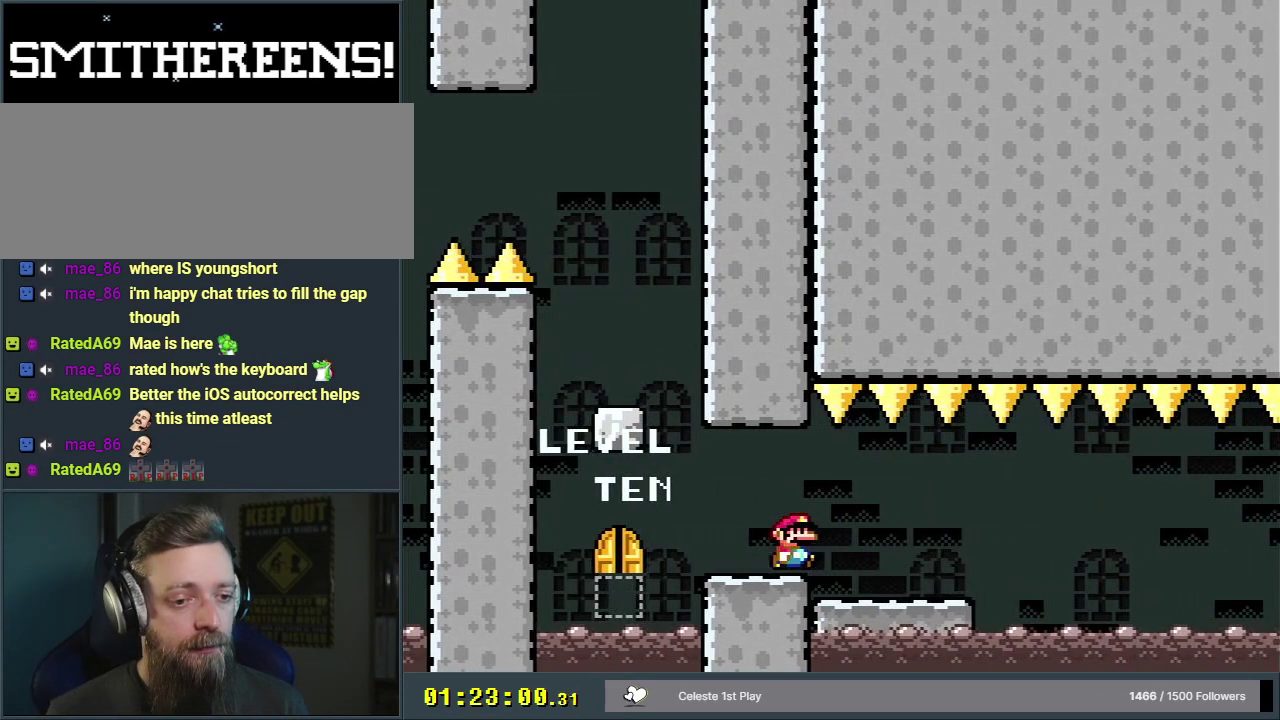
{"dt_ms": 500, "buttons": ["R1"], "events": [[217, "DPAD_RIGHT", "up"], [467, "R1", "down"]]}
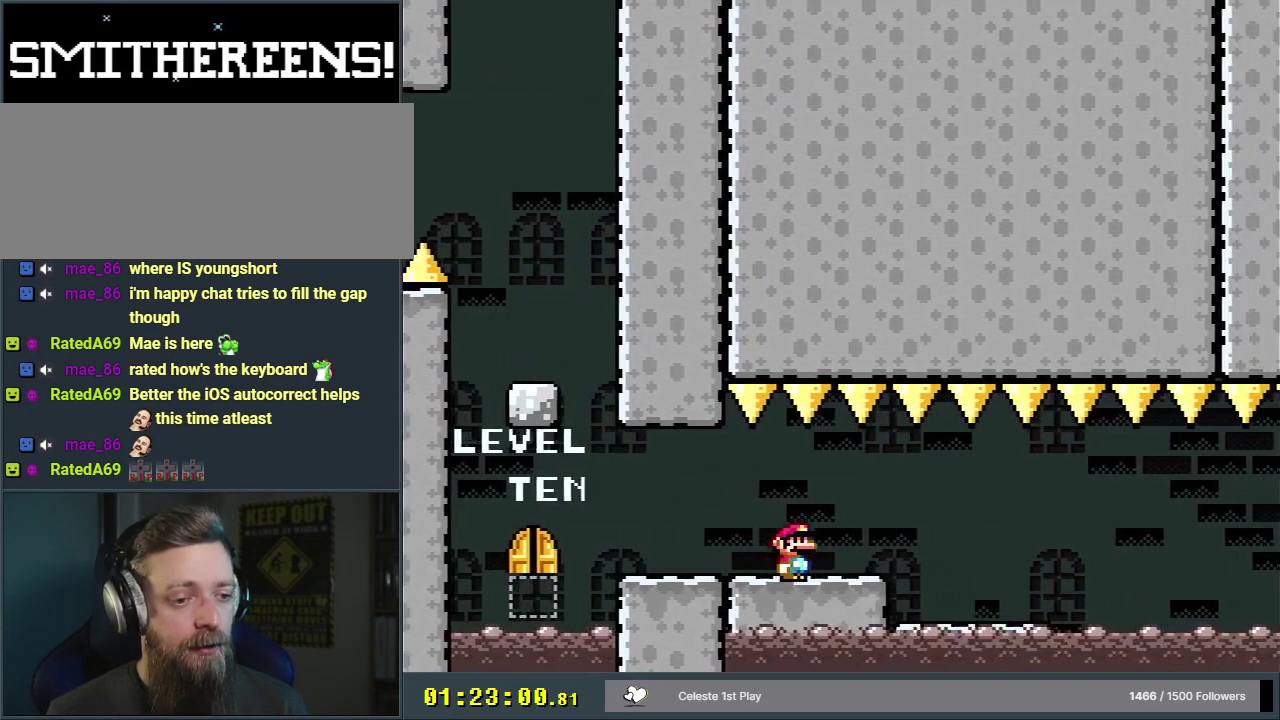
{"dt_ms": 600, "buttons": ["DPAD_RIGHT"], "events": [[217, "R1", "up"], [267, "DPAD_RIGHT", "down"]]}
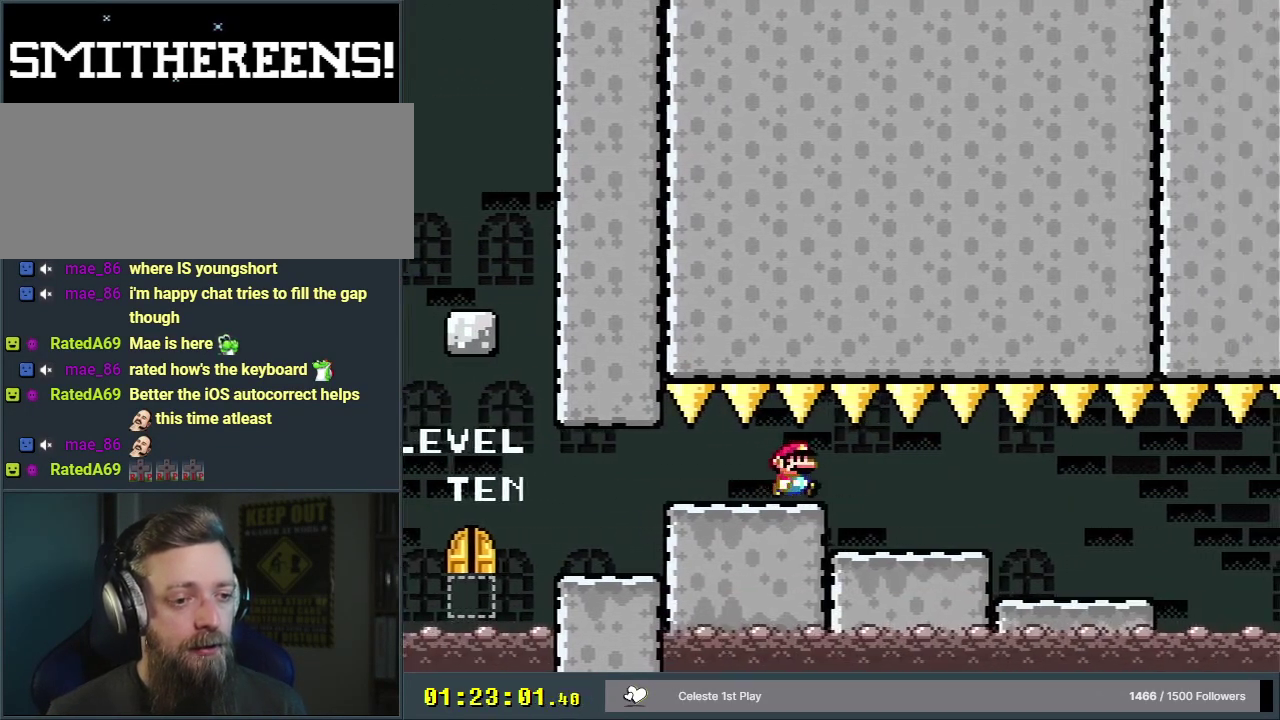
{"dt_ms": 700, "buttons": ["DPAD_RIGHT"], "events": [[550, "R1", "down"], [650, "R1", "up"]]}
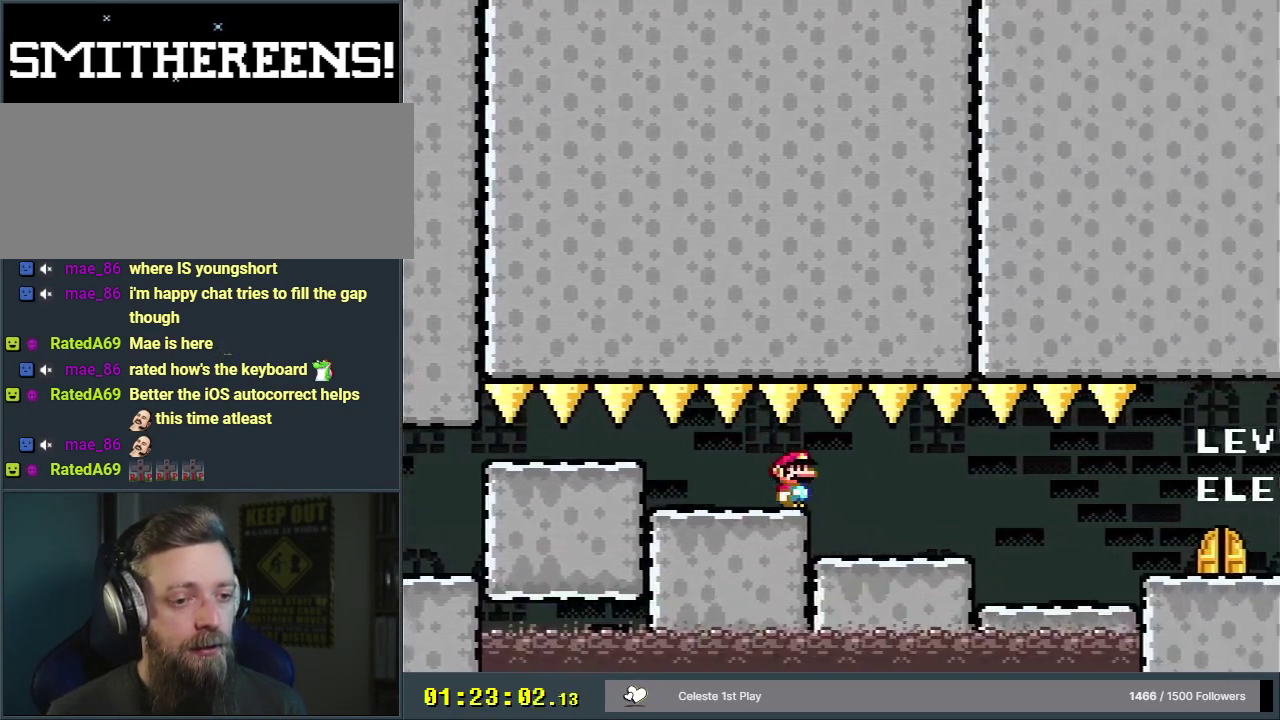
{"dt_ms": 500, "buttons": ["DPAD_RIGHT"], "events": [[367, "R1", "down"], [467, "R1", "up"]]}
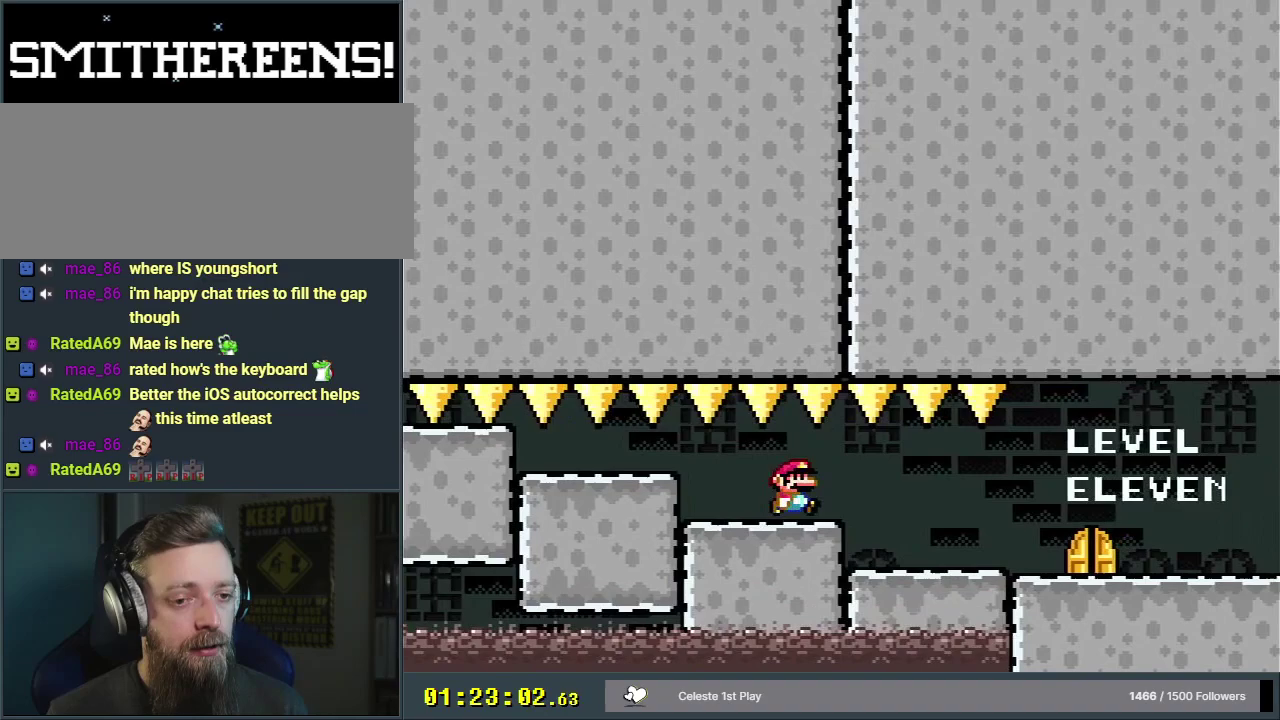
{"dt_ms": 300, "buttons": ["DPAD_RIGHT"], "events": []}
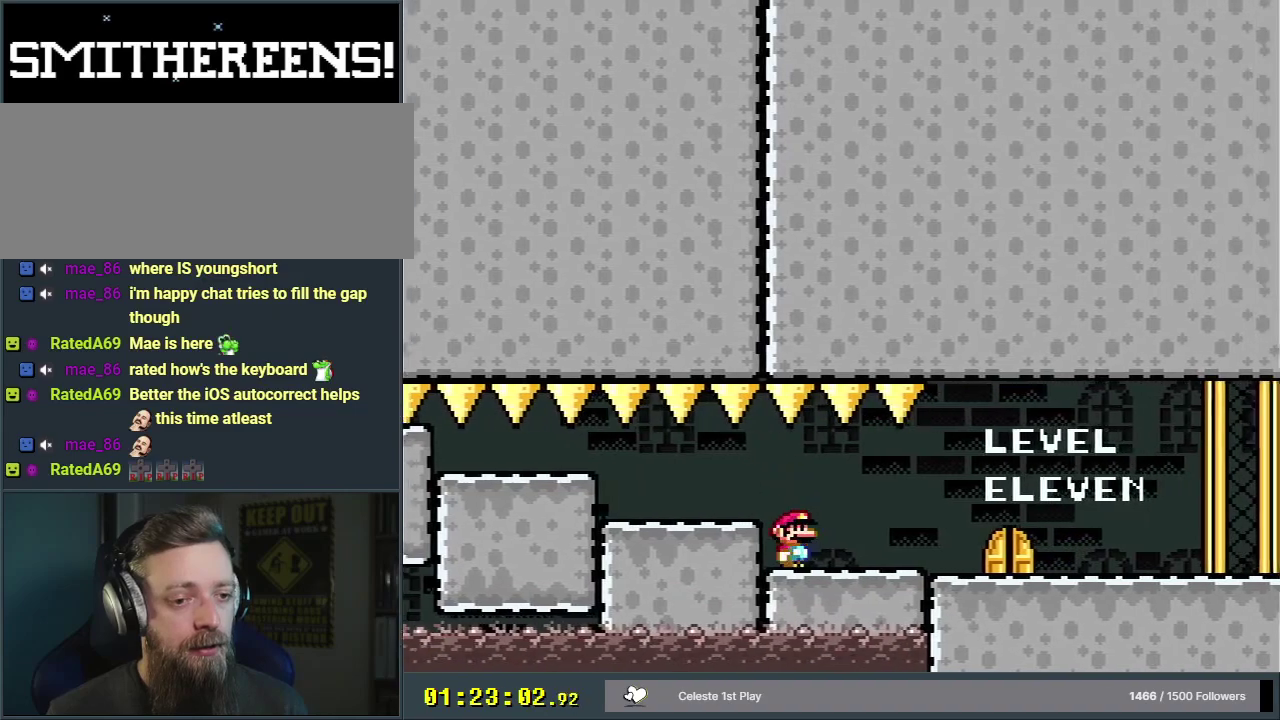
{"dt_ms": 500, "buttons": ["DPAD_RIGHT"], "events": []}
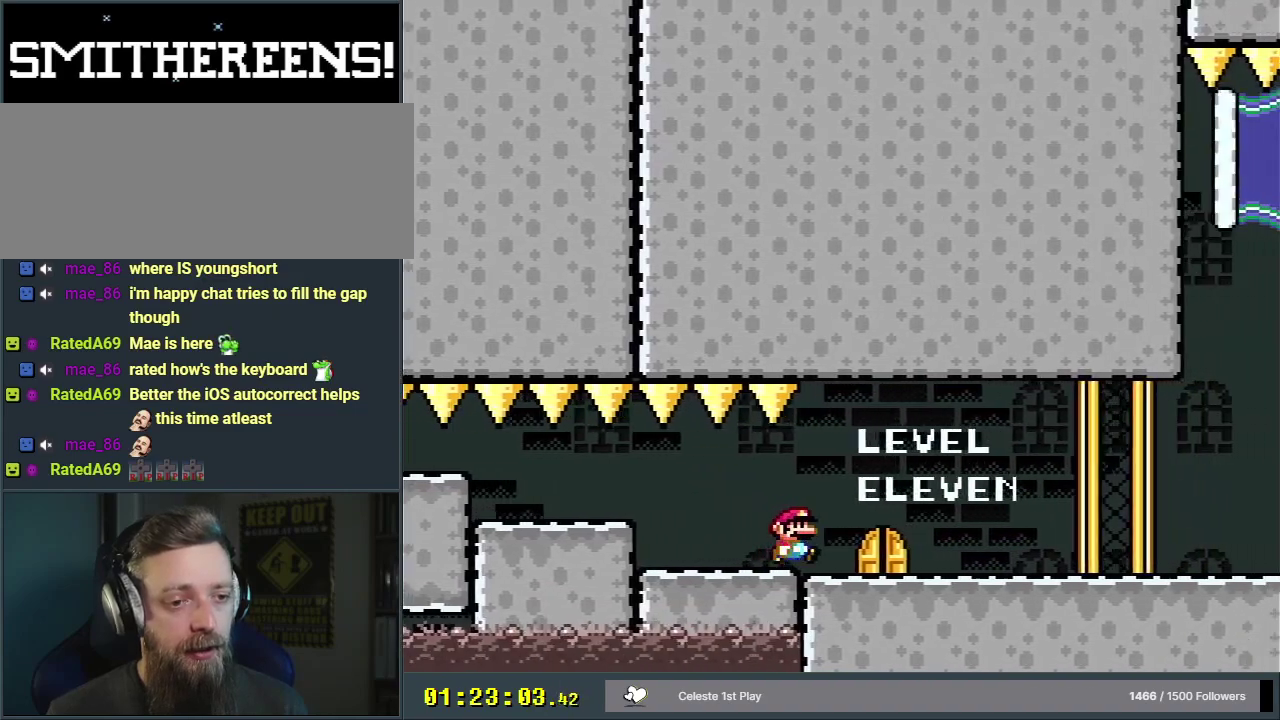
{"dt_ms": 400, "buttons": ["DPAD_RIGHT"], "events": [[100, "DPAD_RIGHT", "up"], [367, "DPAD_RIGHT", "down"]]}
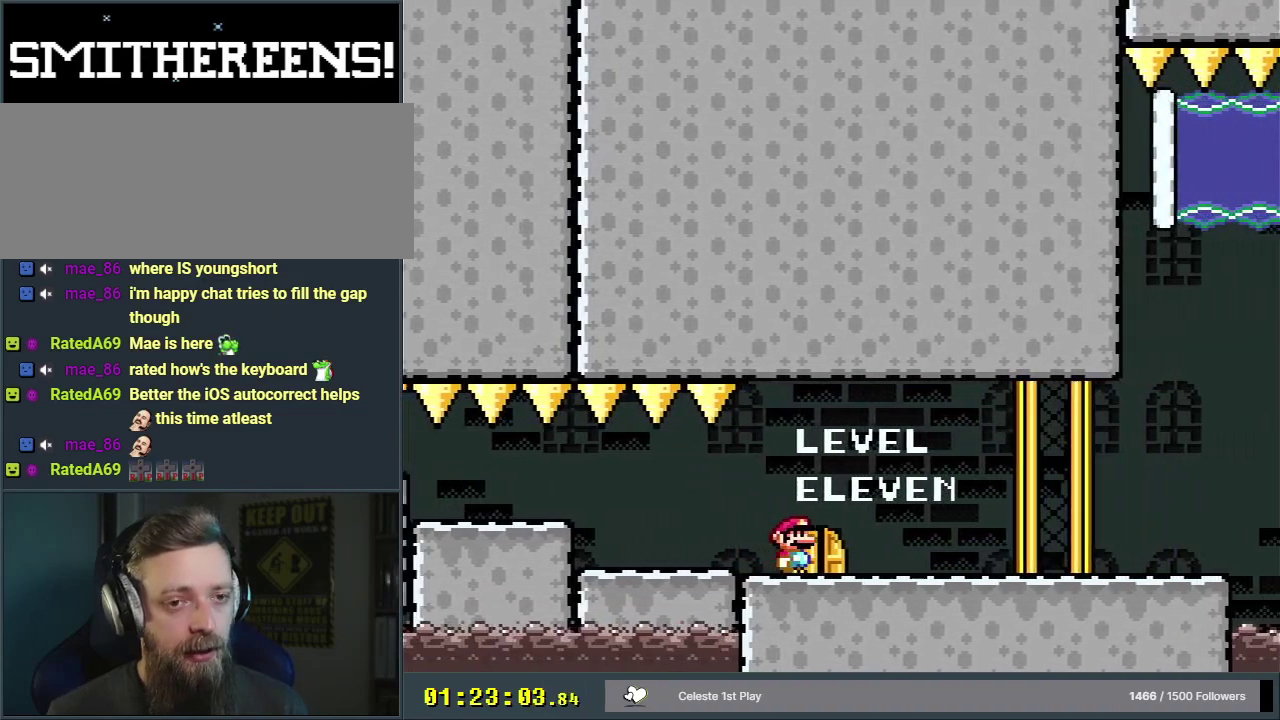
{"dt_ms": 400, "buttons": ["DPAD_UP"], "events": [[67, "DPAD_RIGHT", "up"], [317, "DPAD_UP", "down"]]}
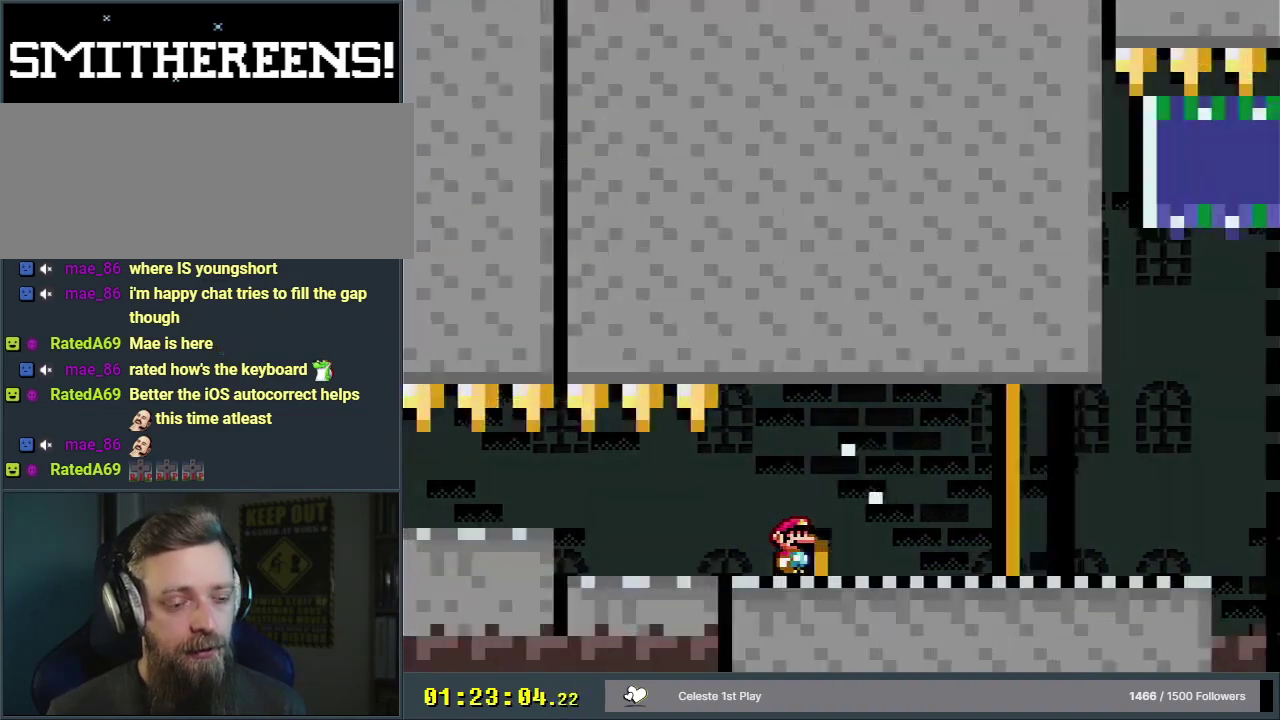
{"dt_ms": 700, "buttons": [], "events": [[33, "DPAD_UP", "up"]]}
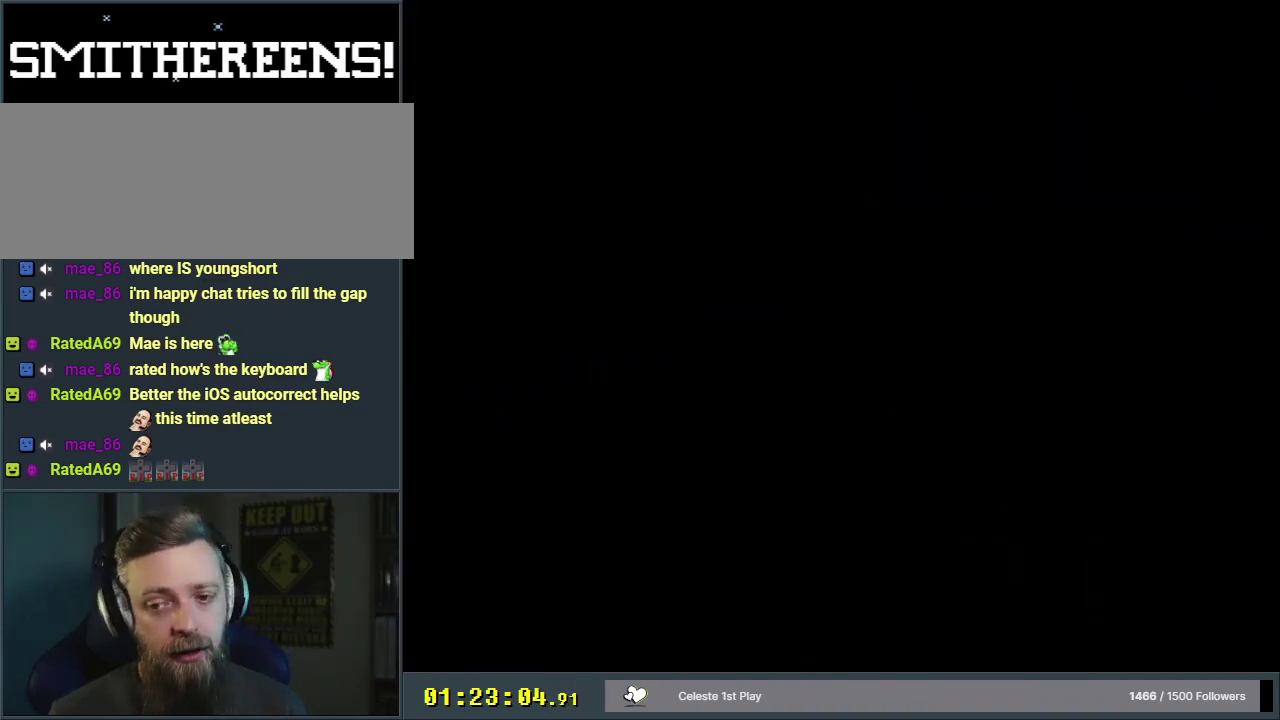
{"dt_ms": 500, "buttons": [], "events": []}
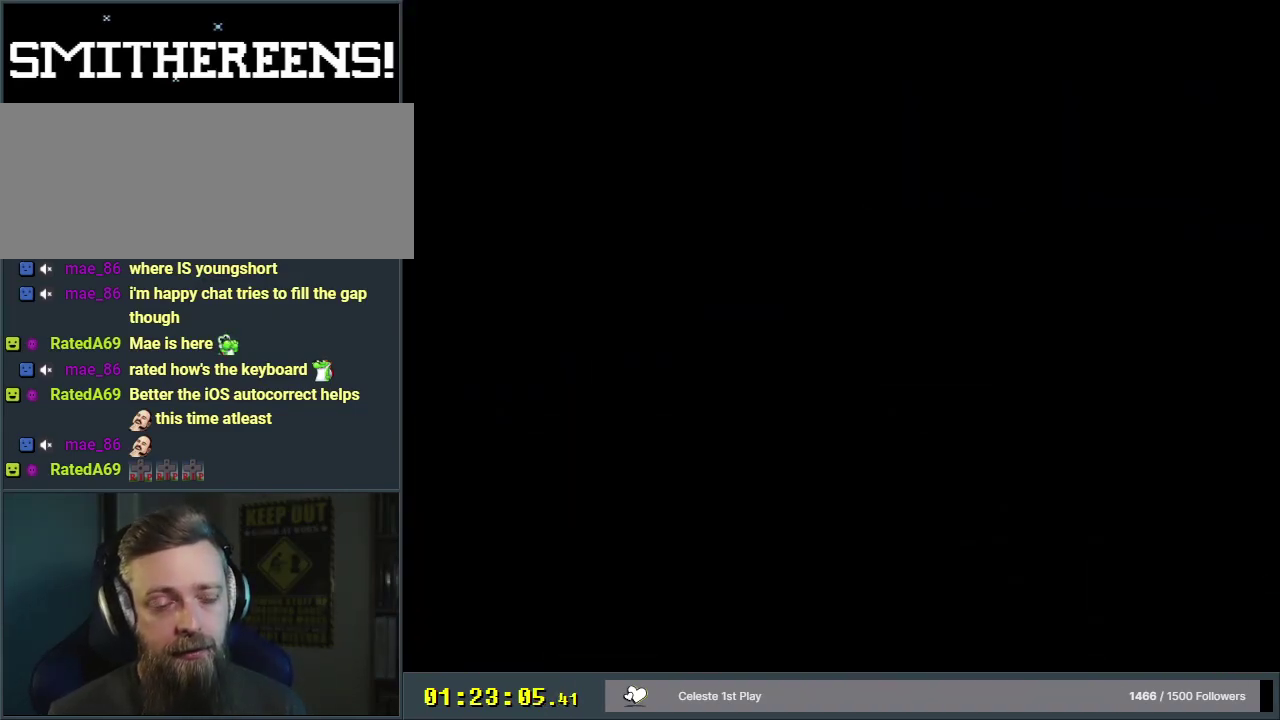
{"dt_ms": 500, "buttons": [], "events": []}
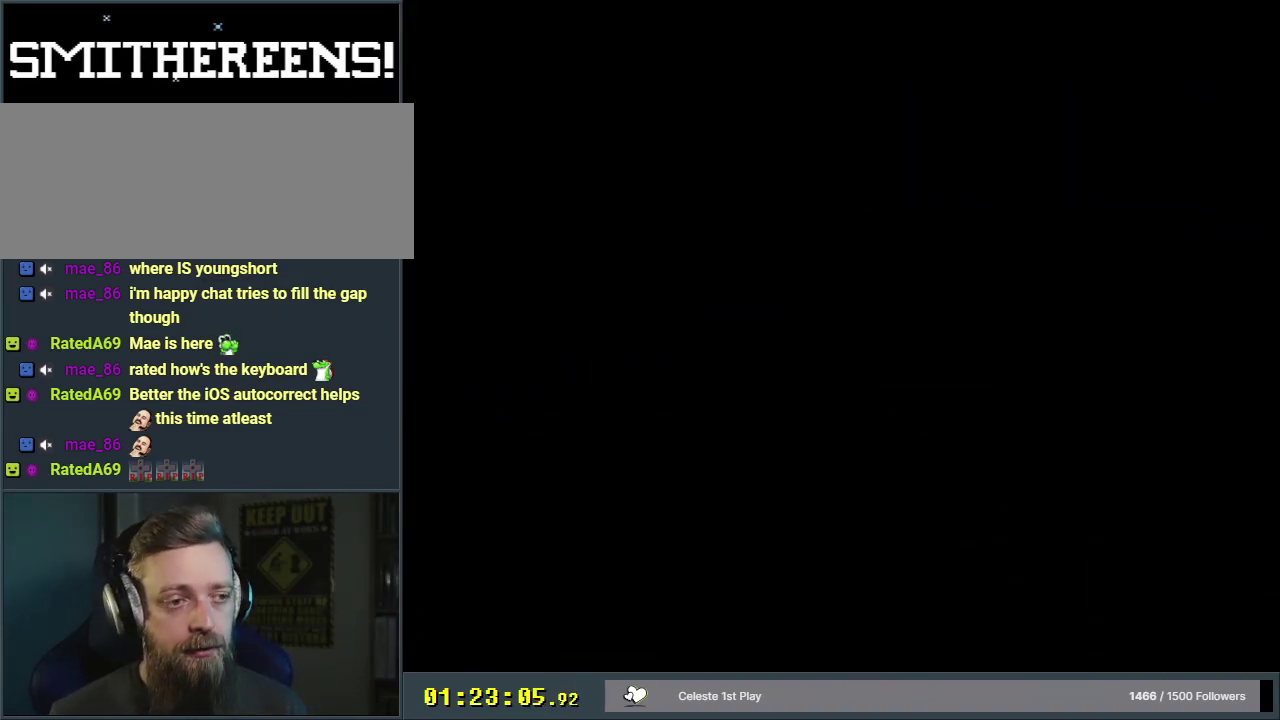
{"dt_ms": 500, "buttons": [], "events": []}
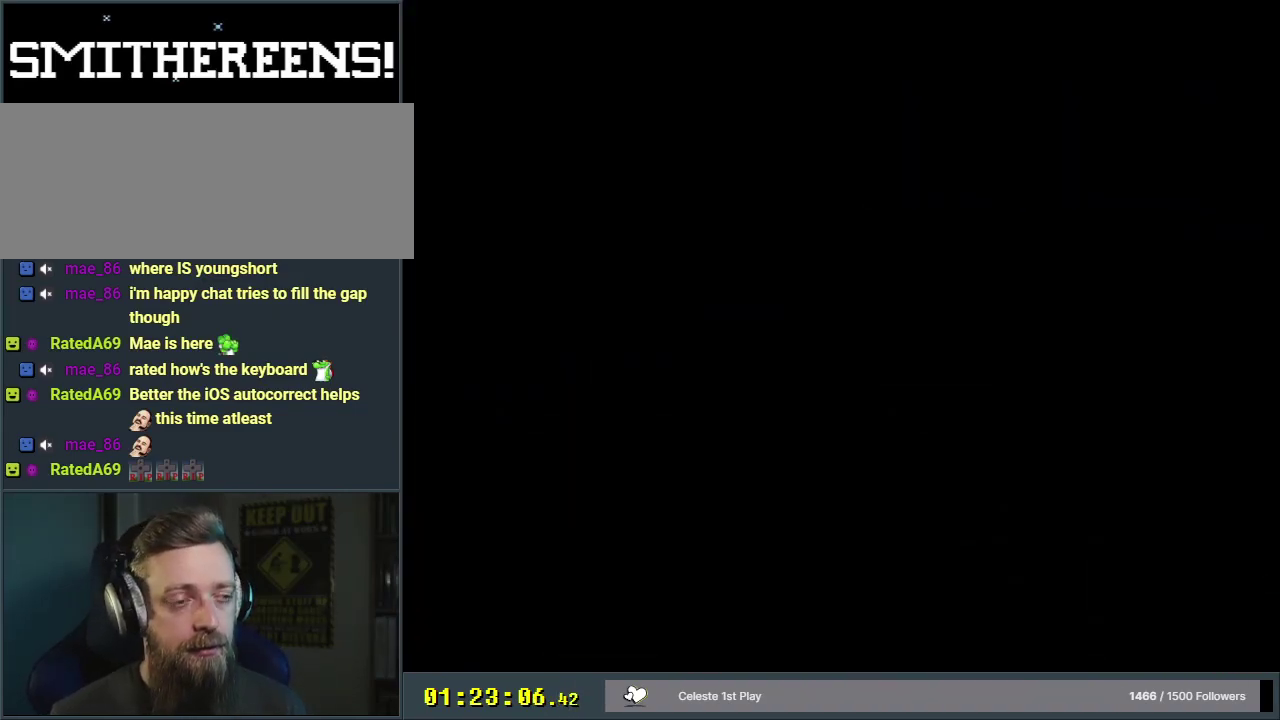
{"dt_ms": 500, "buttons": [], "events": []}
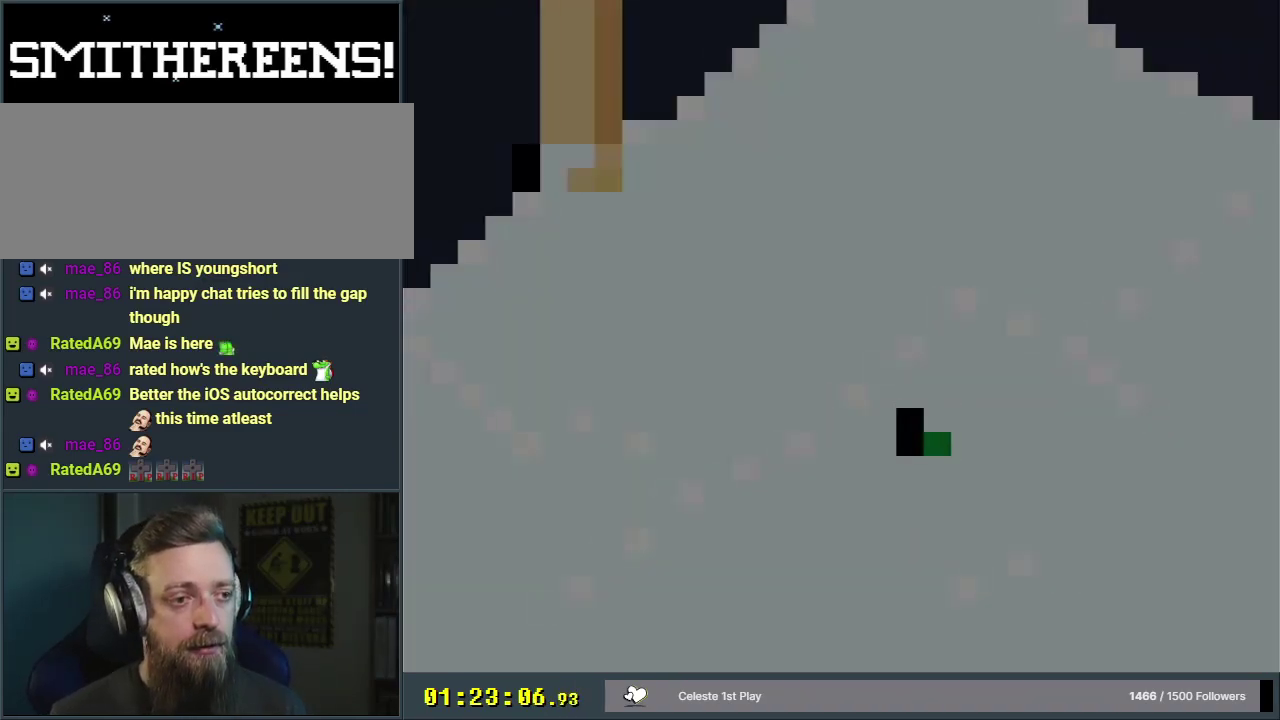
{"dt_ms": 700, "buttons": ["Y", "DPAD_RIGHT"], "events": [[267, "Y", "down"], [667, "DPAD_RIGHT", "down"]]}
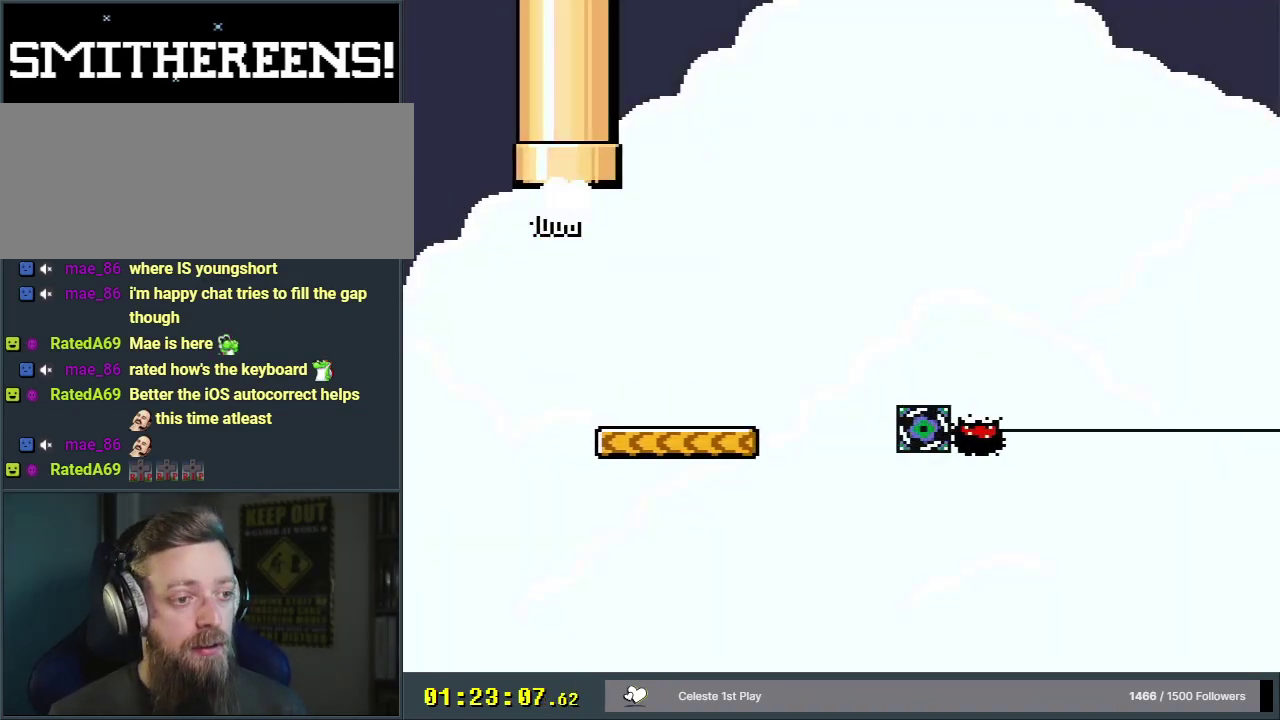
{"dt_ms": 300, "buttons": ["Y", "DPAD_RIGHT"], "events": []}
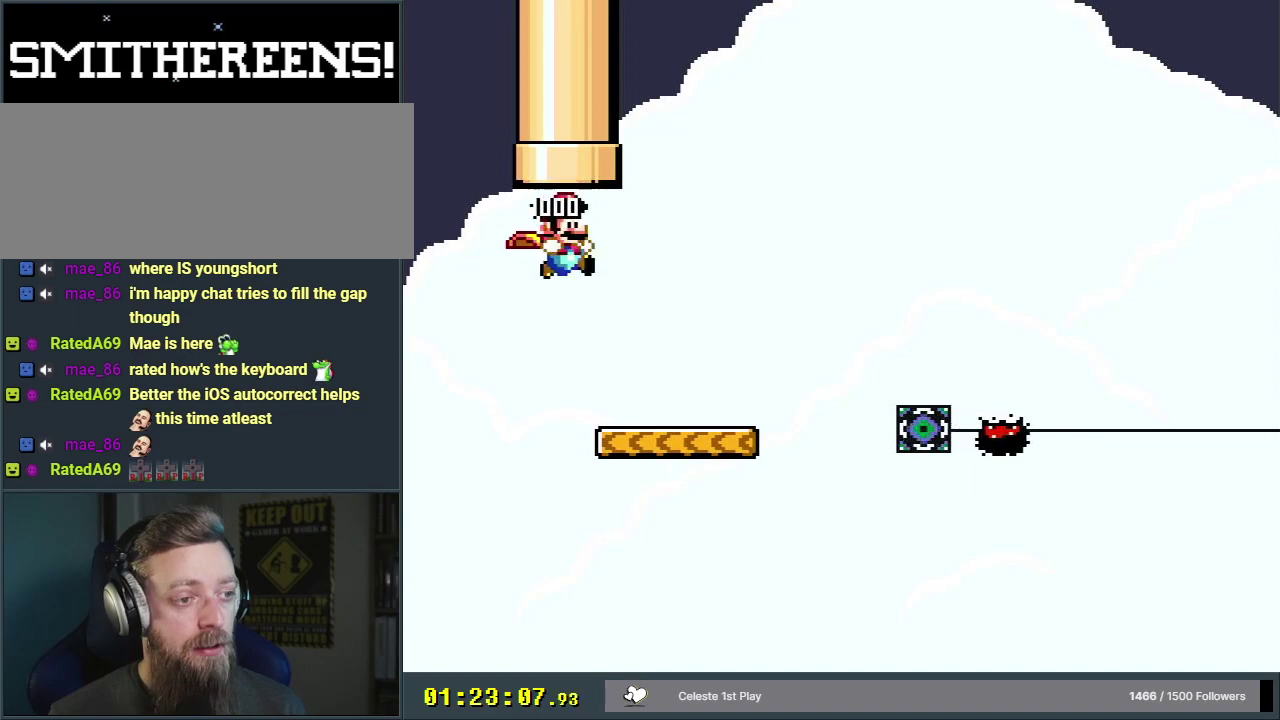
{"dt_ms": 500, "buttons": ["B", "Y", "DPAD_RIGHT"], "events": [[200, "B", "down"]]}
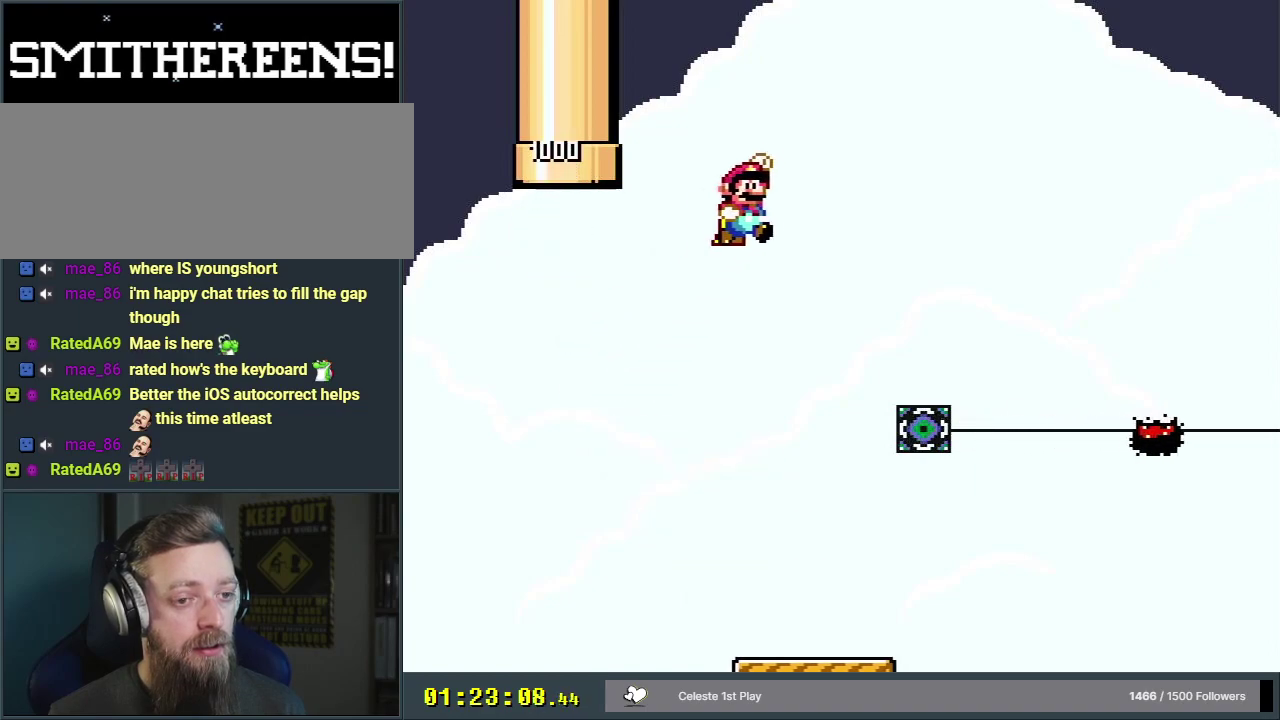
{"dt_ms": 500, "buttons": ["B", "Y", "DPAD_RIGHT"], "events": []}
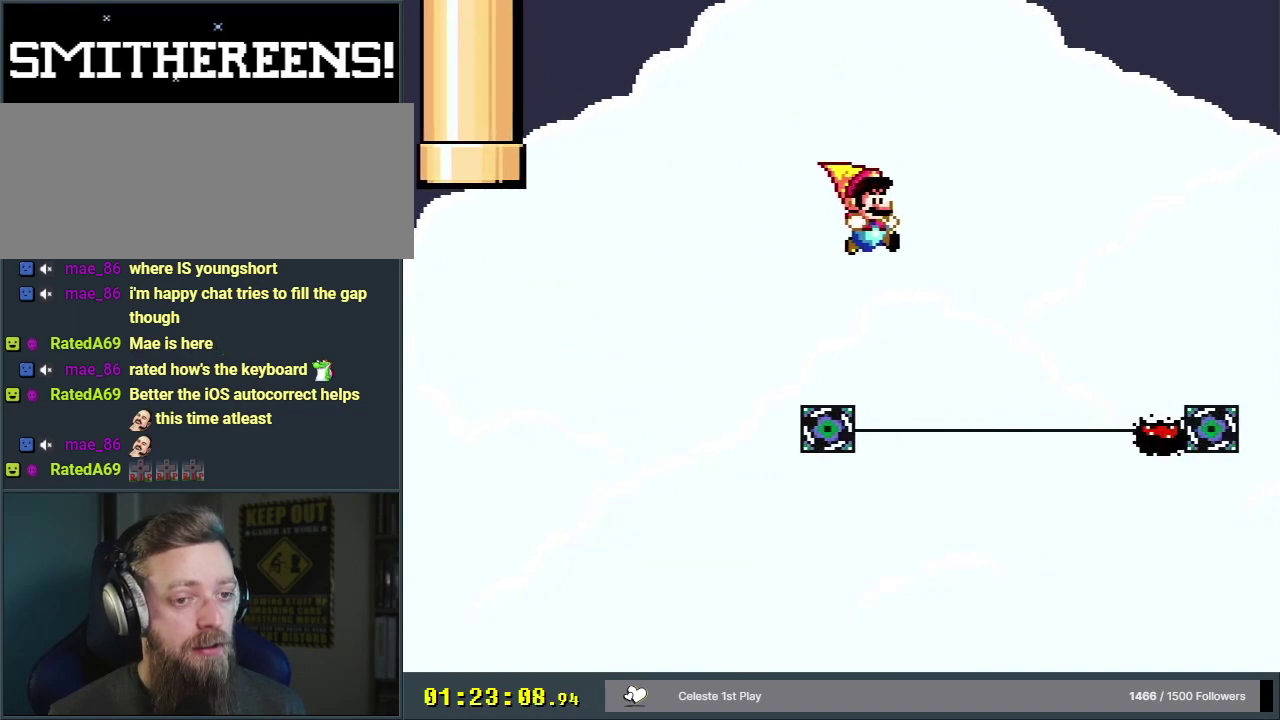
{"dt_ms": 500, "buttons": ["B", "Y", "DPAD_RIGHT"], "events": []}
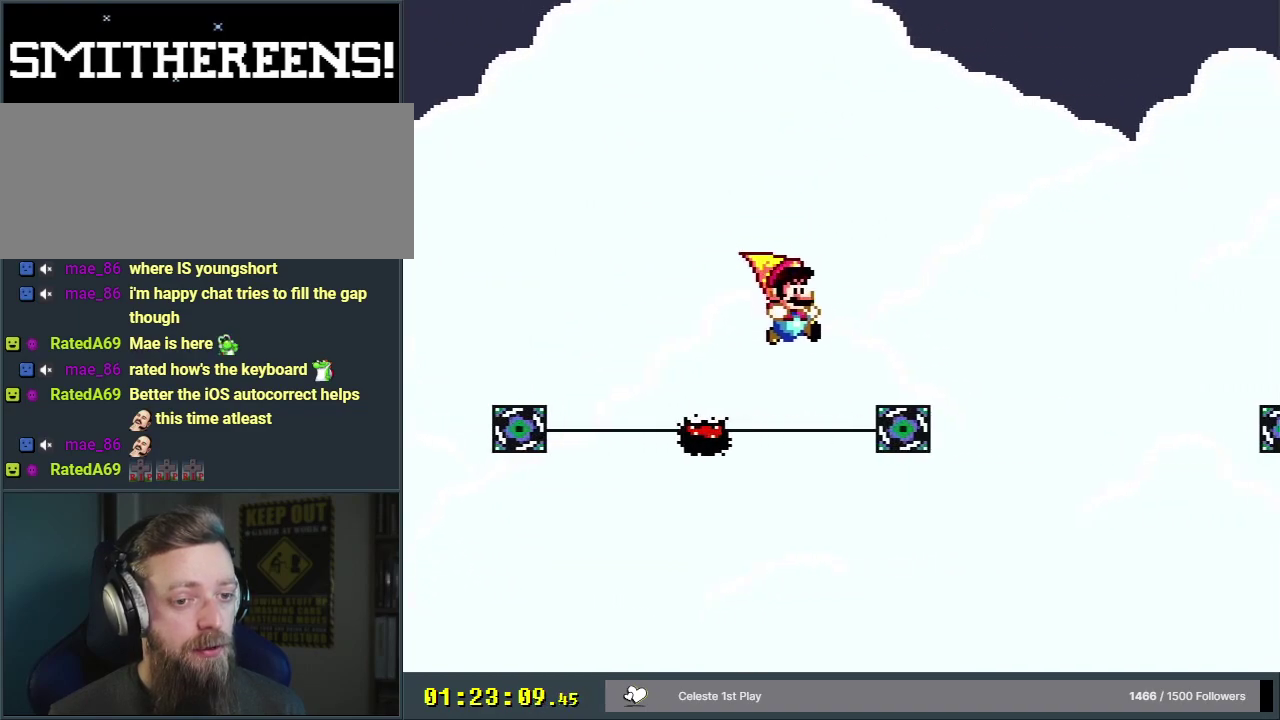
{"dt_ms": 500, "buttons": ["B", "Y", "DPAD_RIGHT"], "events": []}
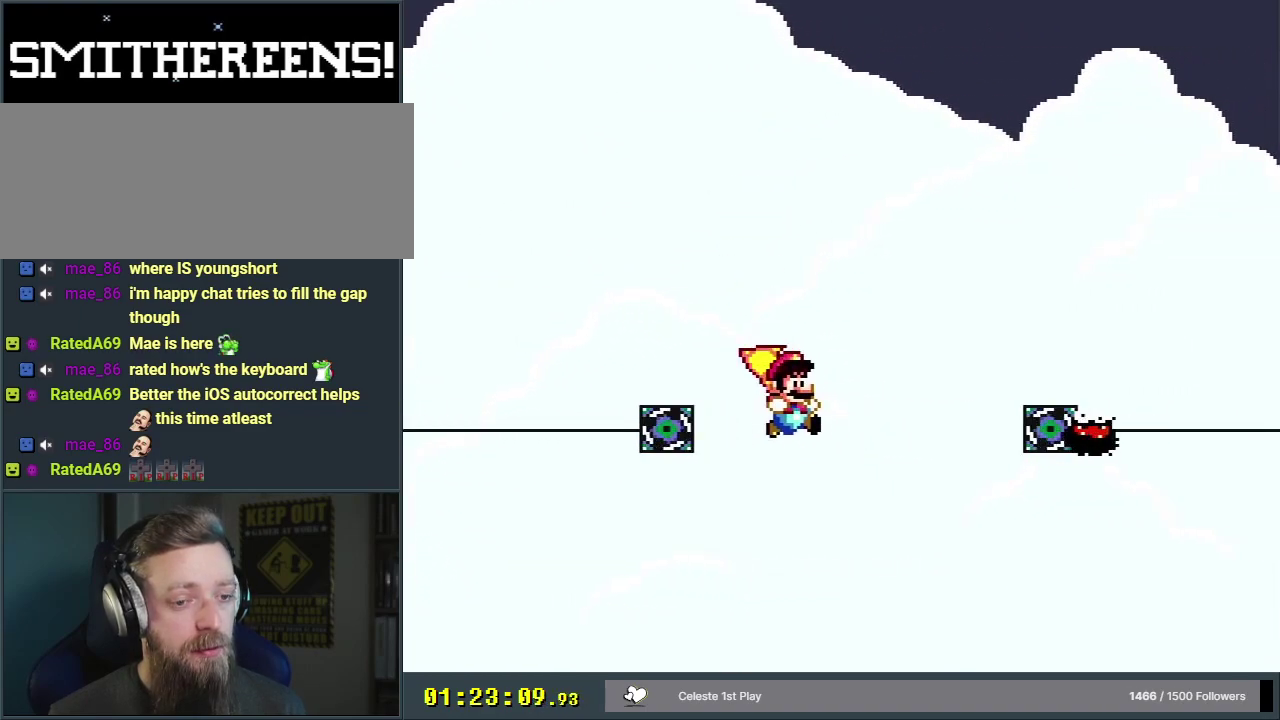
{"dt_ms": 500, "buttons": ["B", "Y", "DPAD_RIGHT"], "events": []}
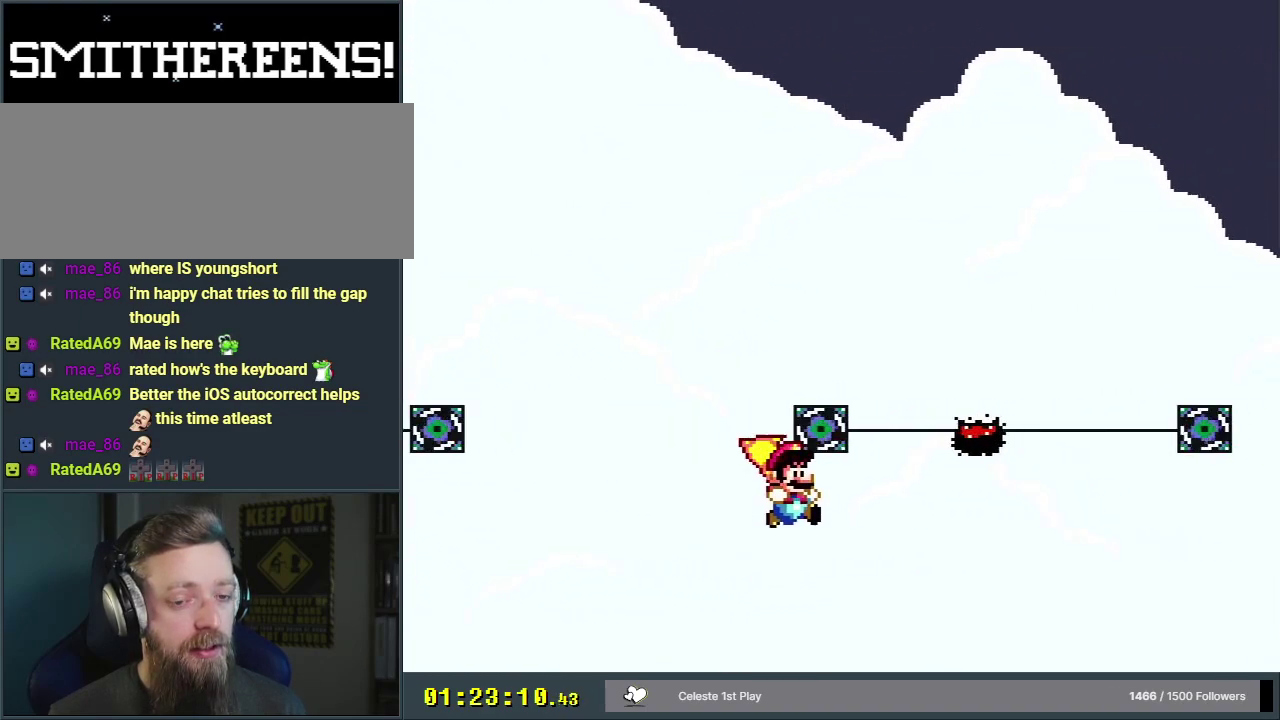
{"dt_ms": 500, "buttons": ["B", "Y", "DPAD_RIGHT"], "events": []}
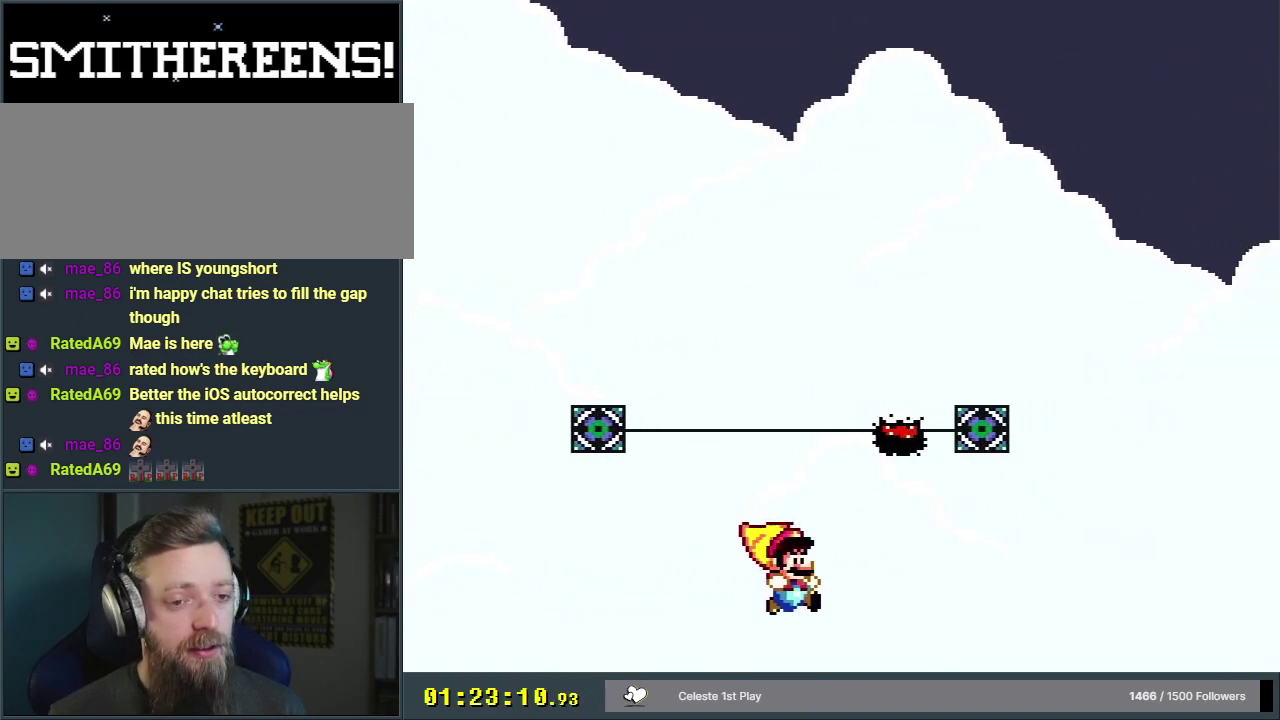
{"dt_ms": 500, "buttons": ["B", "Y", "DPAD_RIGHT"], "events": []}
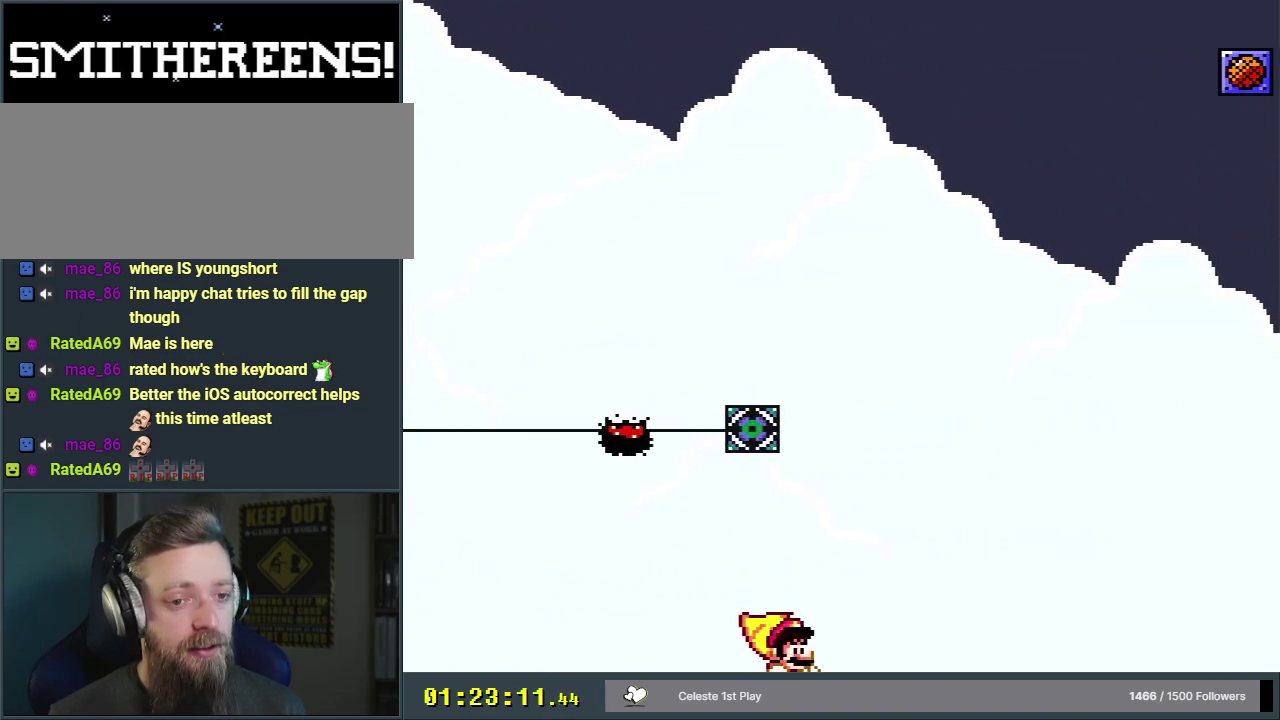
{"dt_ms": 500, "buttons": ["B", "Y", "DPAD_RIGHT"], "events": []}
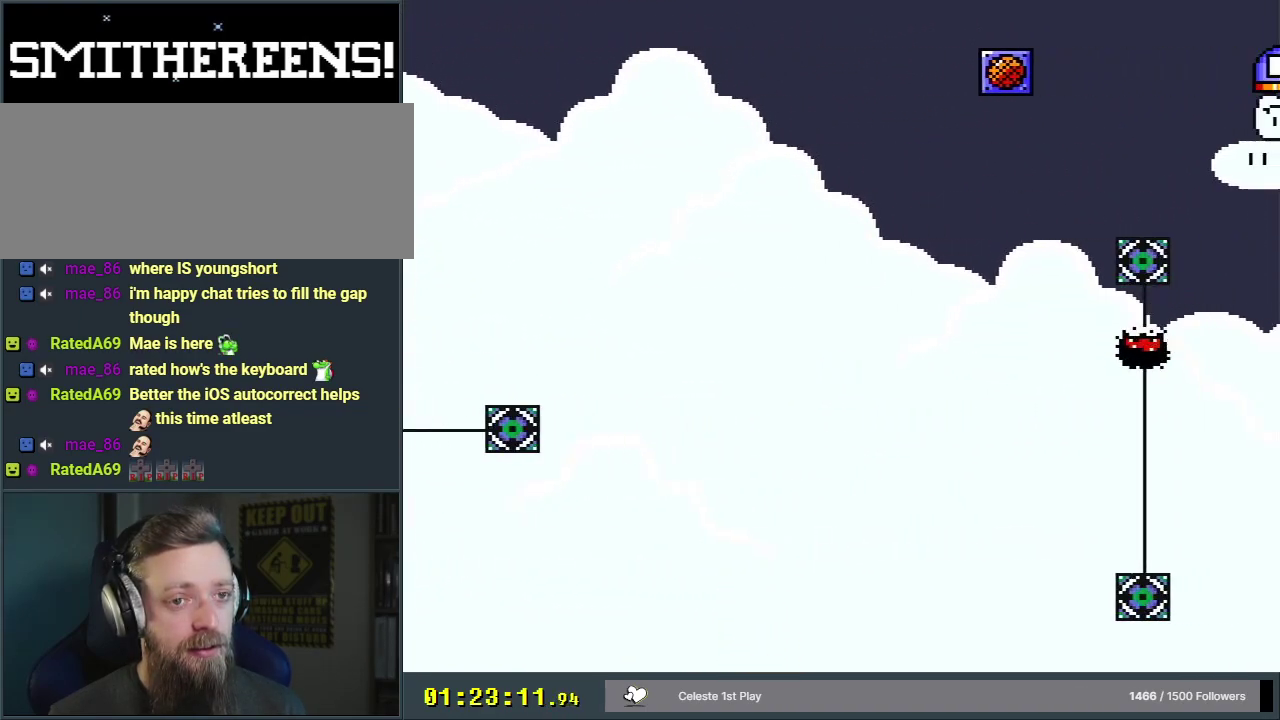
{"dt_ms": 400, "buttons": ["B"], "events": [[333, "DPAD_RIGHT", "up"], [367, "Y", "up"]]}